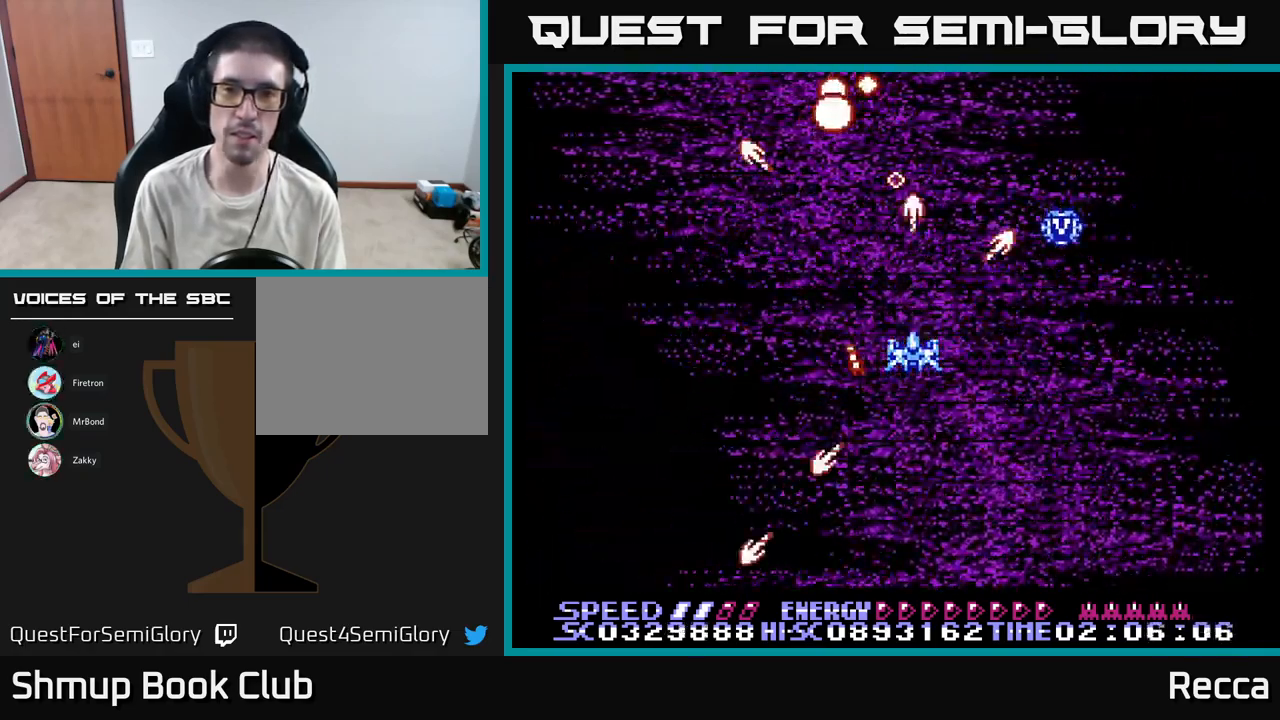
Gameplay with a controller (Xbox layout); each line is a JSON object with the inputs held at the frame after it. "events" lists button and stick changes between this image and that frame as [ms after this image, input, new state], when the widget could be followed in between. Not read: left_stick right_stick.
{"buttons": ["A", "X"], "events": []}
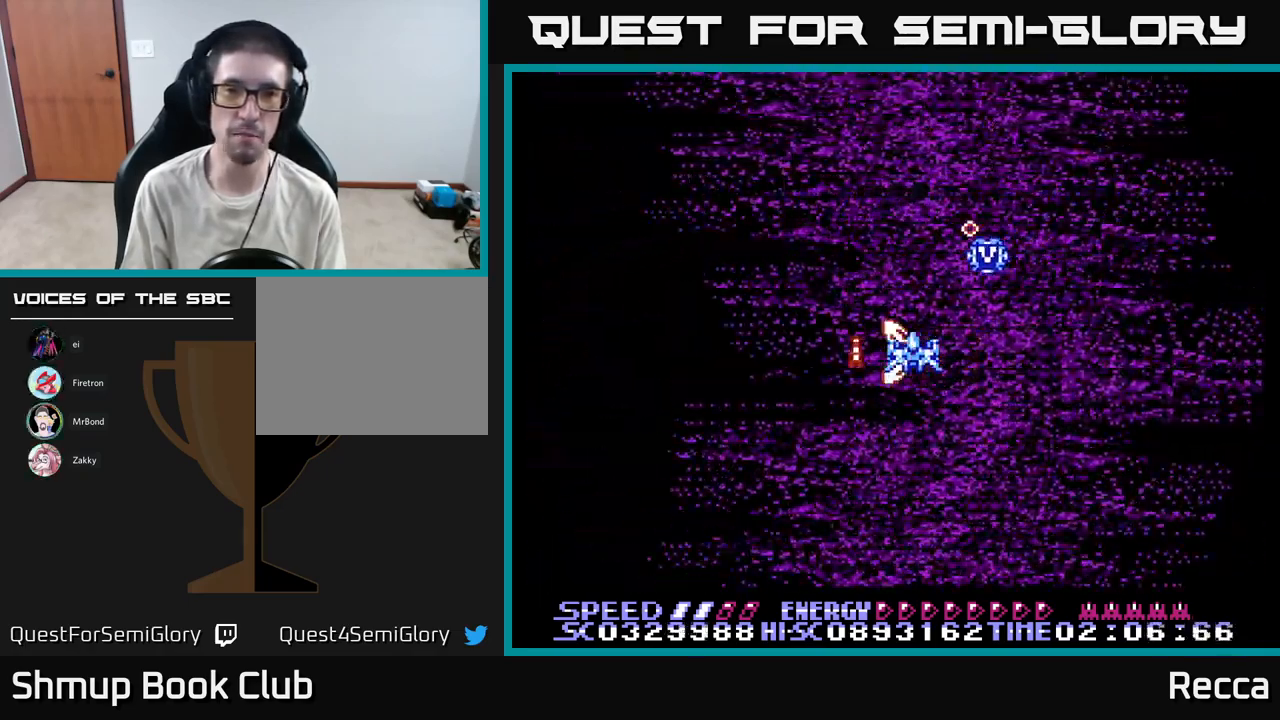
{"buttons": ["A", "X"], "events": [[100, "DPAD_DOWN", "down"], [184, "DPAD_DOWN", "up"]]}
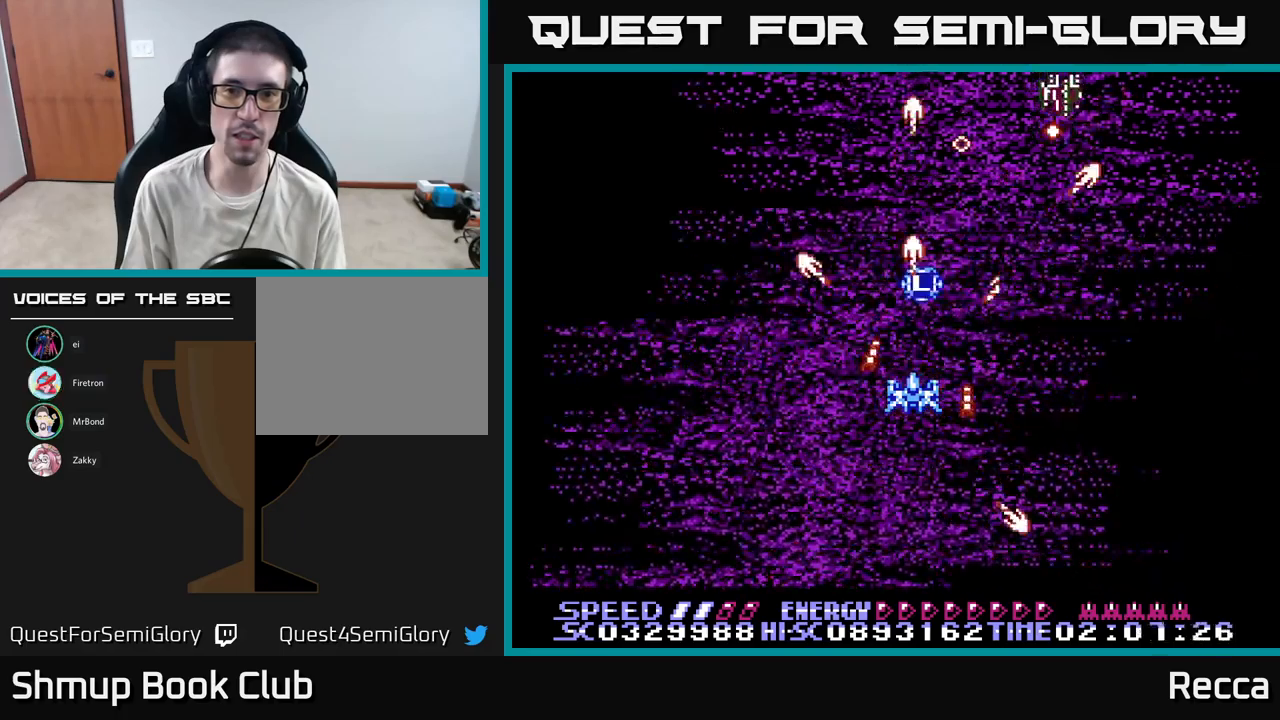
{"buttons": ["A", "X"], "events": [[67, "DPAD_LEFT", "down"], [117, "DPAD_LEFT", "up"]]}
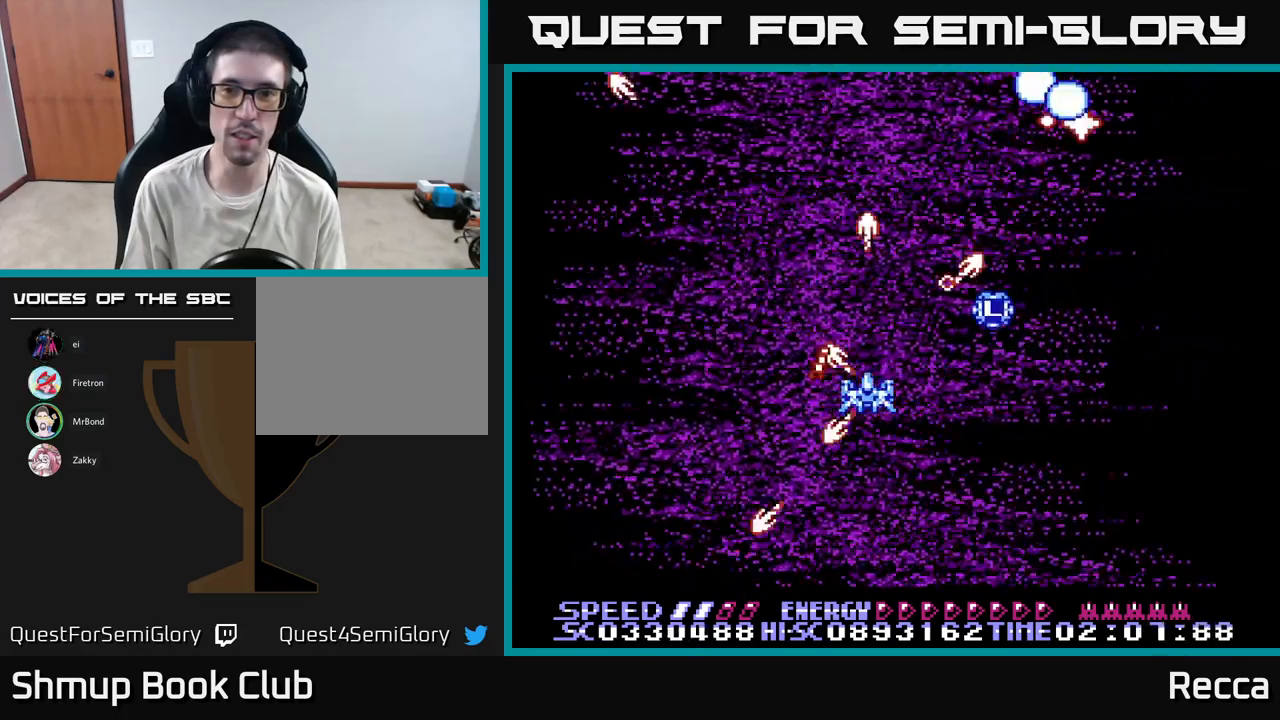
{"buttons": ["A", "X"], "events": []}
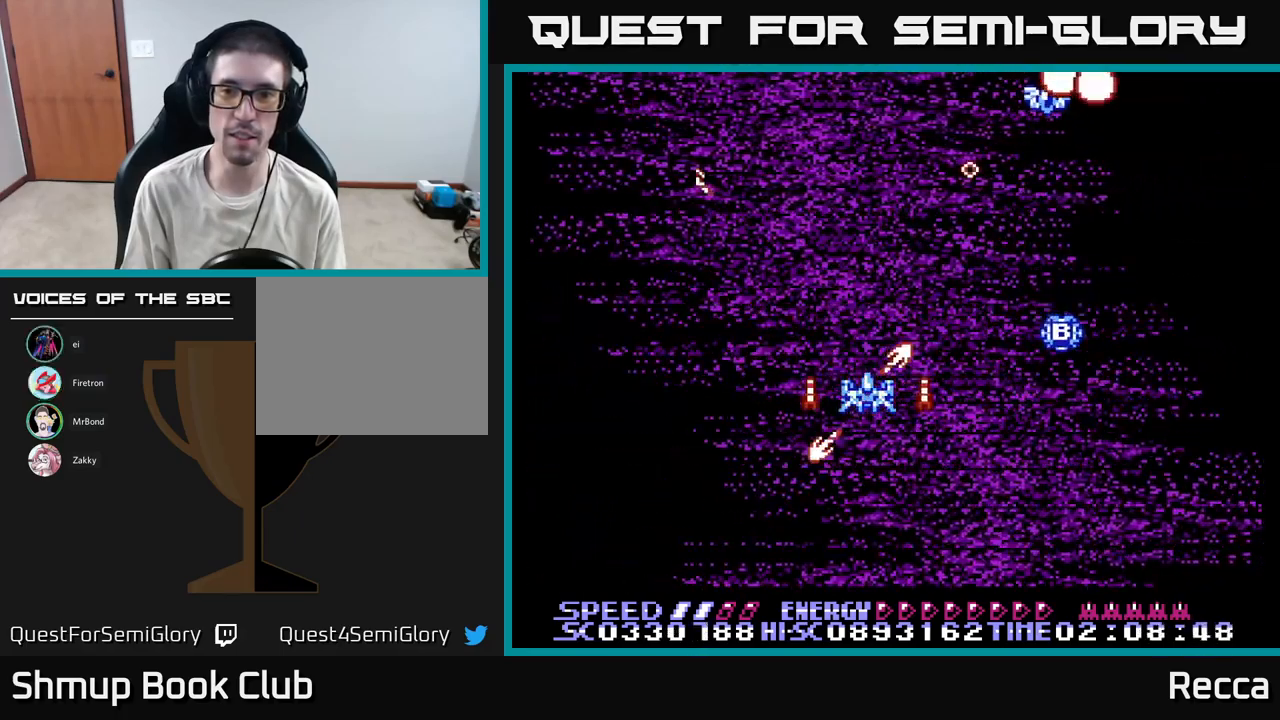
{"buttons": ["A", "X"], "events": [[100, "DPAD_LEFT", "down"], [117, "DPAD_LEFT", "up"]]}
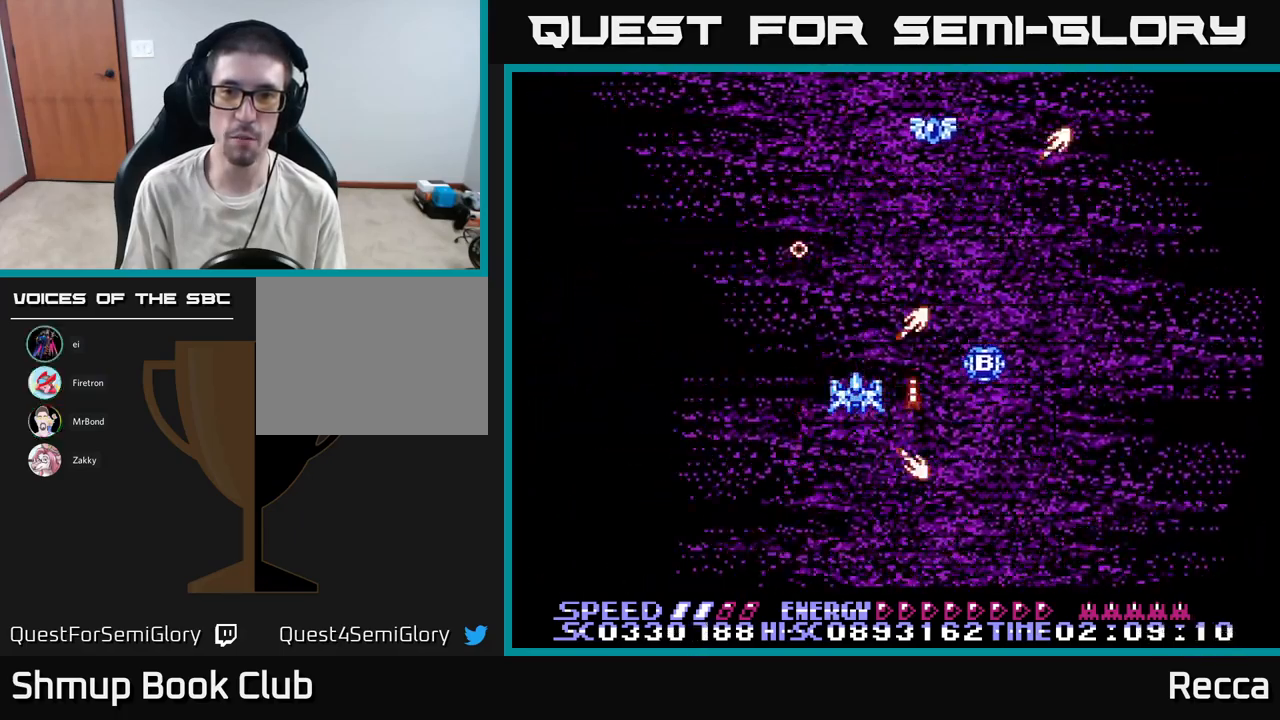
{"buttons": ["A", "X"], "events": [[234, "DPAD_LEFT", "down"], [367, "DPAD_LEFT", "up"]]}
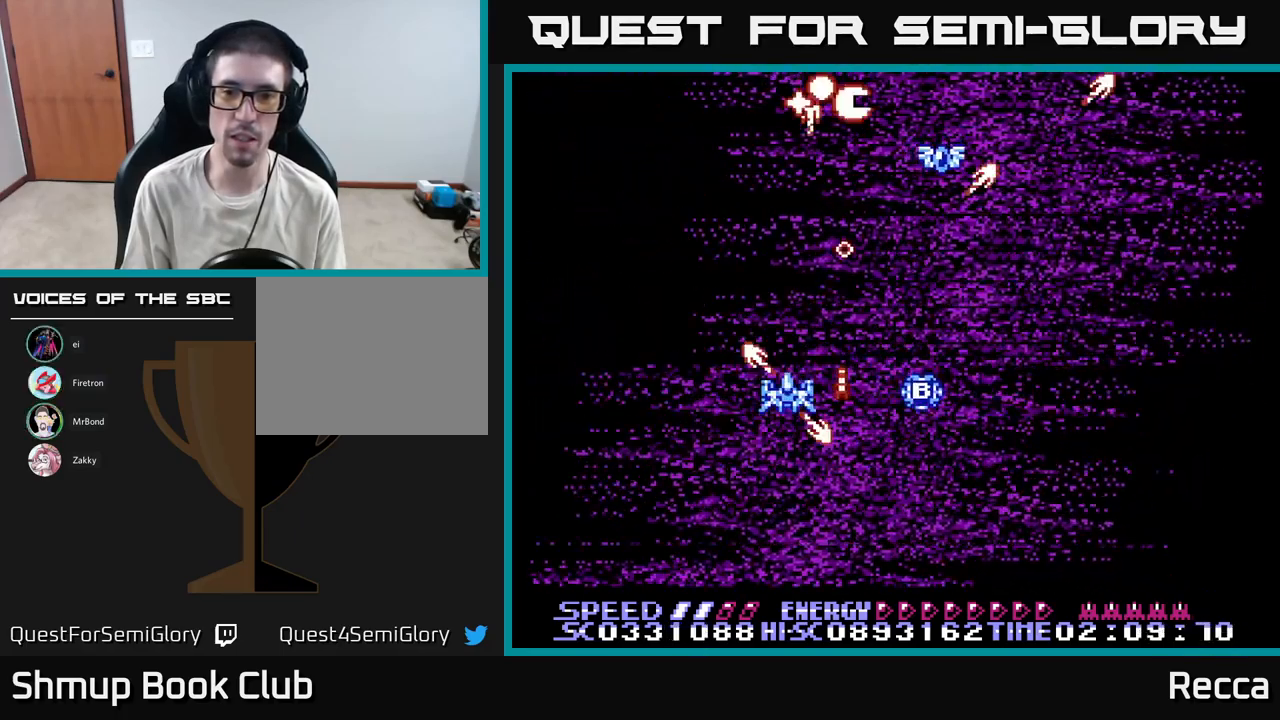
{"buttons": ["A", "X", "DPAD_UP", "DPAD_LEFT"], "events": [[50, "DPAD_RIGHT", "down"], [300, "DPAD_RIGHT", "up"], [350, "DPAD_DOWN", "down"], [350, "DPAD_RIGHT", "down"], [400, "DPAD_RIGHT", "up"], [417, "DPAD_DOWN", "up"], [450, "DPAD_LEFT", "down"], [467, "DPAD_UP", "down"]]}
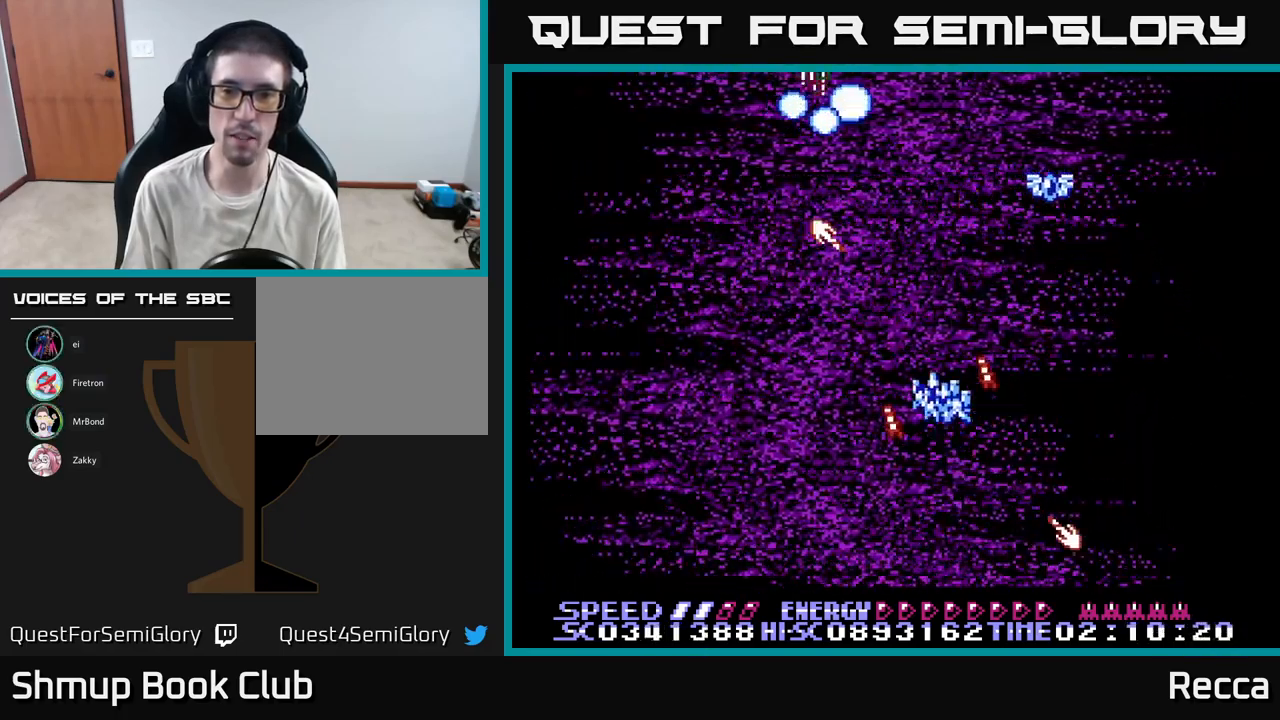
{"buttons": ["A", "X", "DPAD_DOWN", "DPAD_LEFT"], "events": [[117, "DPAD_LEFT", "up"], [134, "DPAD_RIGHT", "down"], [400, "DPAD_UP", "up"], [417, "DPAD_RIGHT", "up"], [450, "DPAD_DOWN", "down"], [467, "DPAD_LEFT", "down"]]}
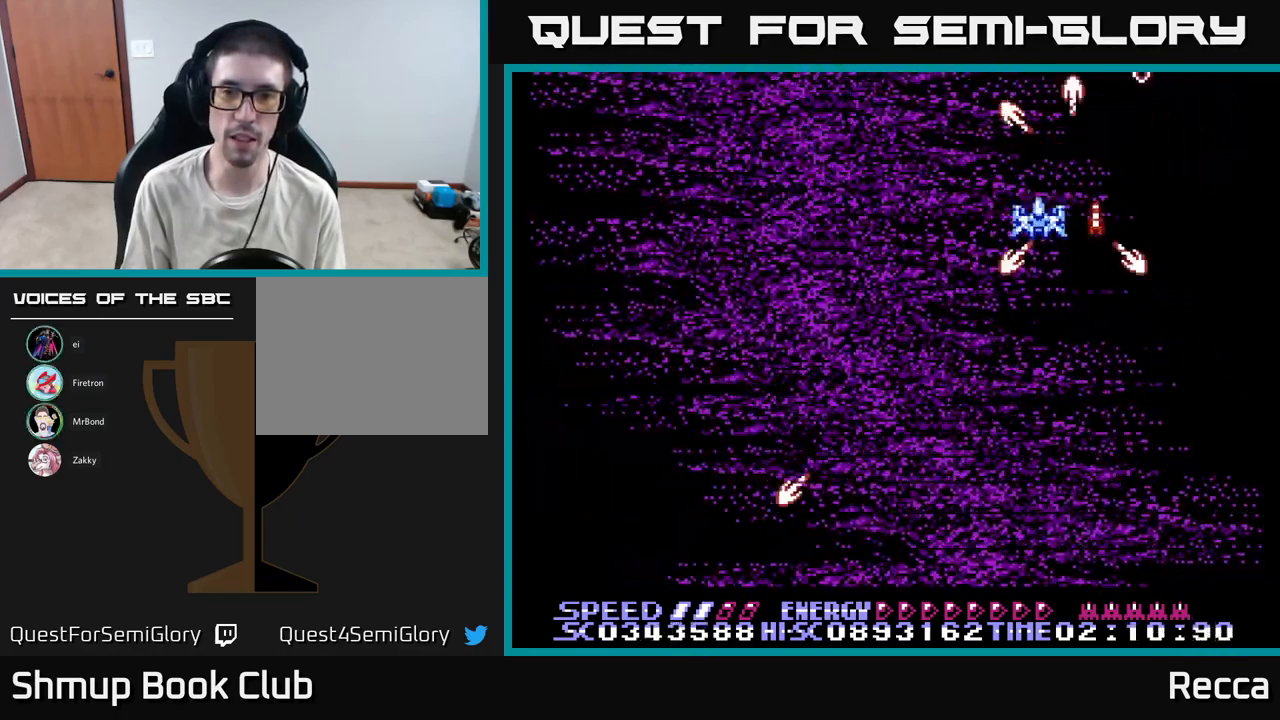
{"buttons": ["A", "X"], "events": [[284, "DPAD_LEFT", "up"], [317, "DPAD_DOWN", "up"], [334, "DPAD_RIGHT", "down"], [467, "DPAD_RIGHT", "up"]]}
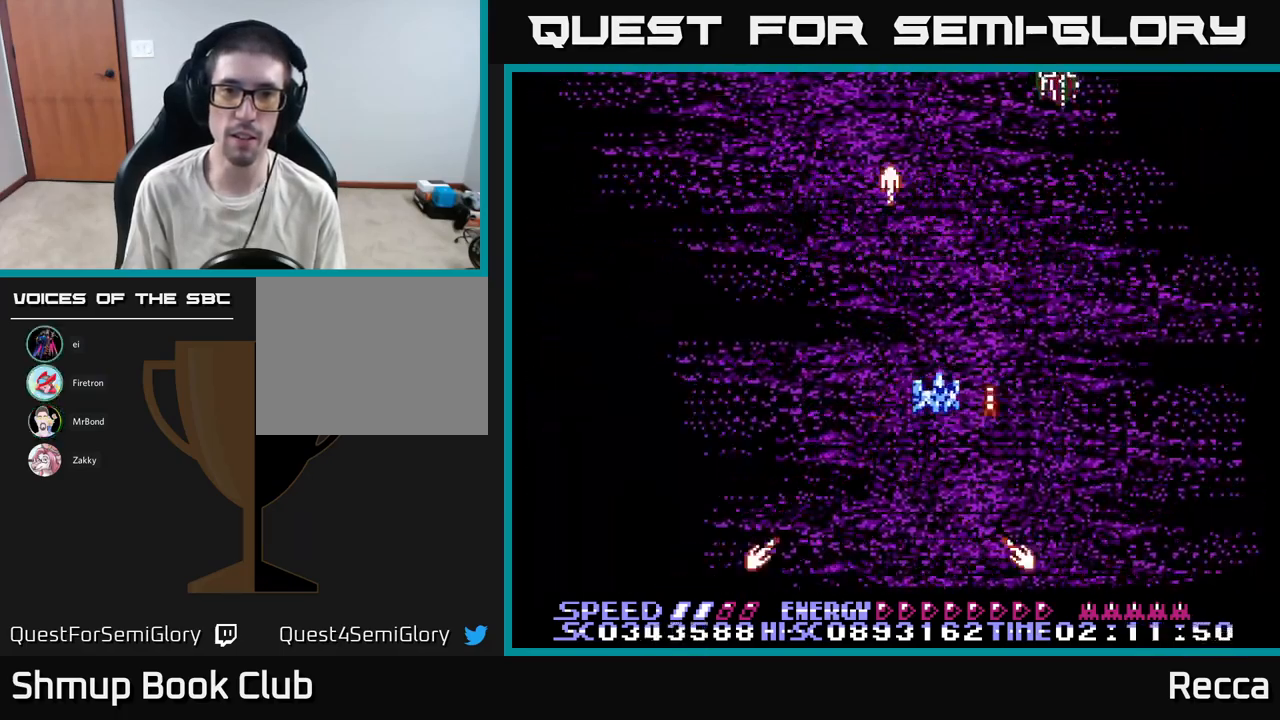
{"buttons": ["A", "X"], "events": []}
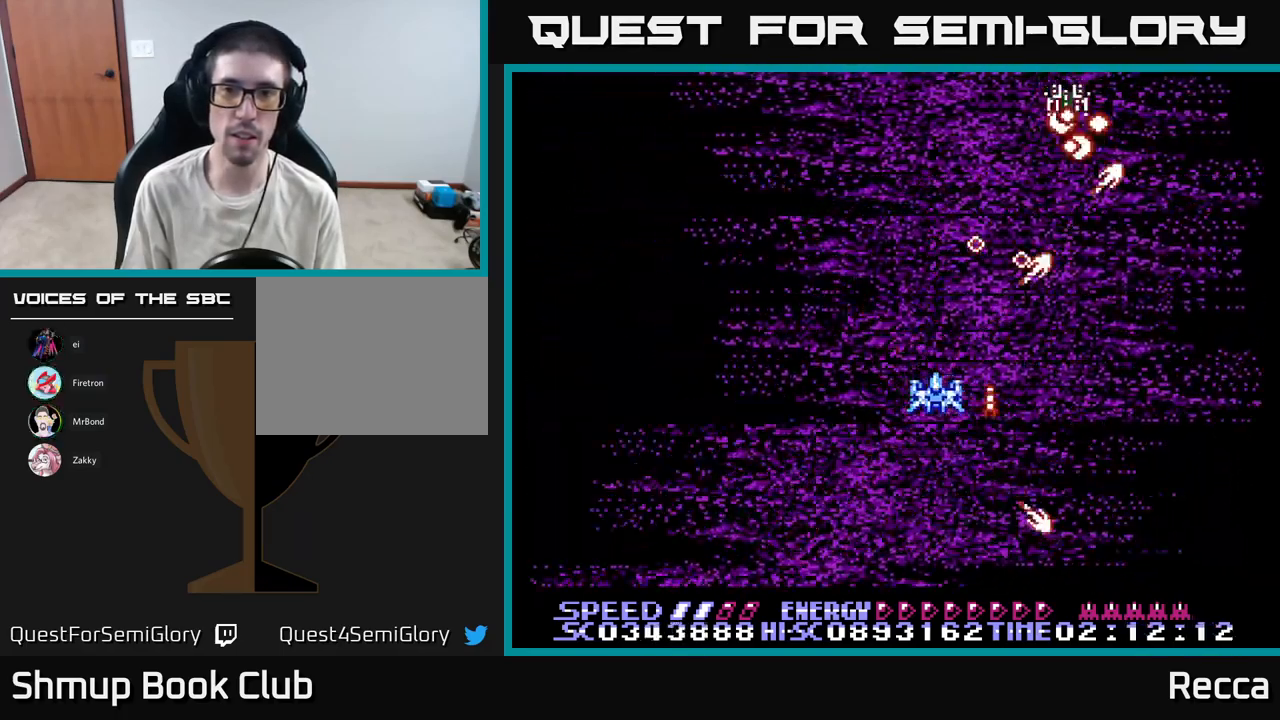
{"buttons": ["A", "X"], "events": [[50, "DPAD_UP", "down"], [150, "DPAD_UP", "up"]]}
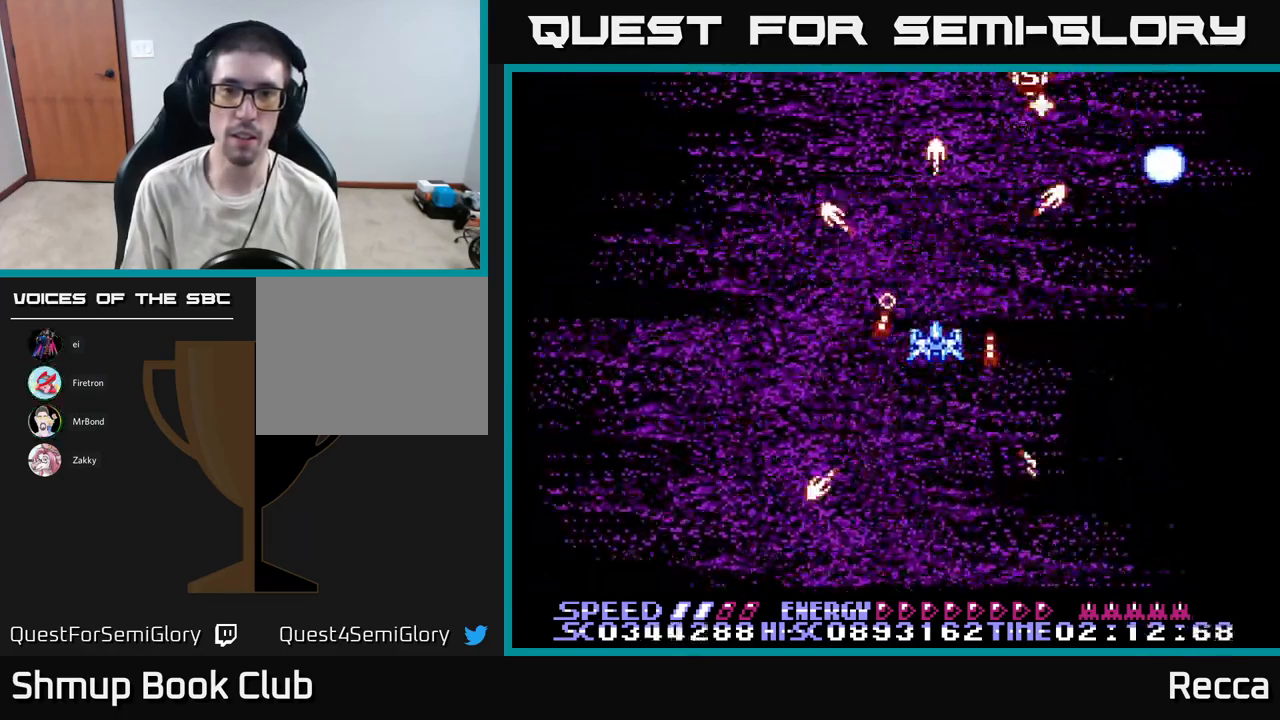
{"buttons": ["A", "X"], "events": []}
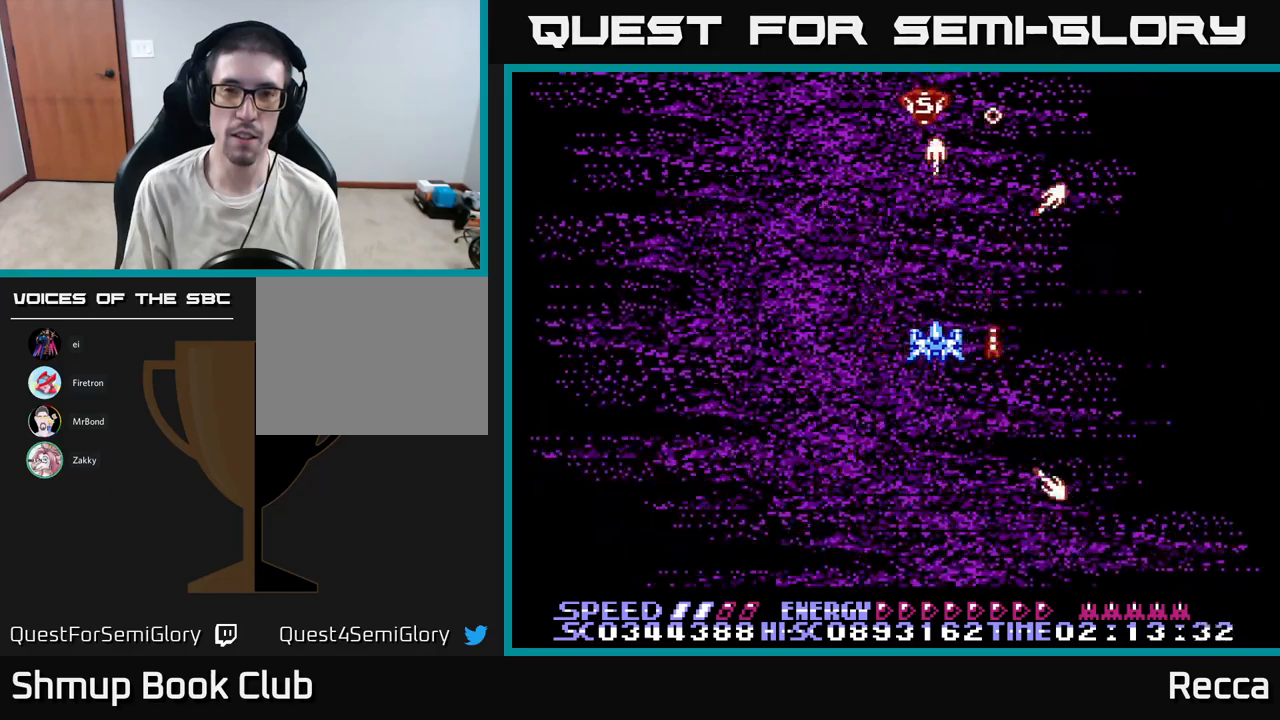
{"buttons": ["A", "X"], "events": [[50, "DPAD_DOWN", "down"], [167, "DPAD_DOWN", "up"]]}
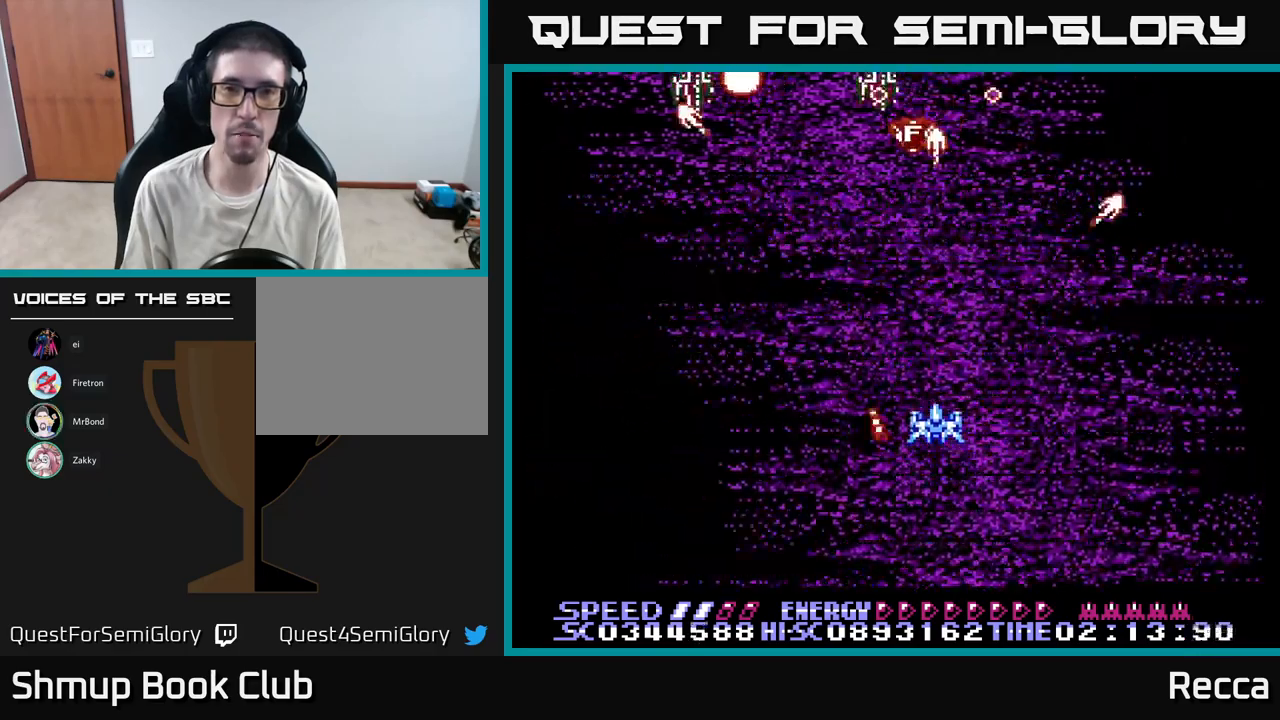
{"buttons": ["A", "X"], "events": [[150, "DPAD_UP", "down"], [184, "DPAD_LEFT", "down"], [234, "DPAD_UP", "up"], [400, "DPAD_LEFT", "up"]]}
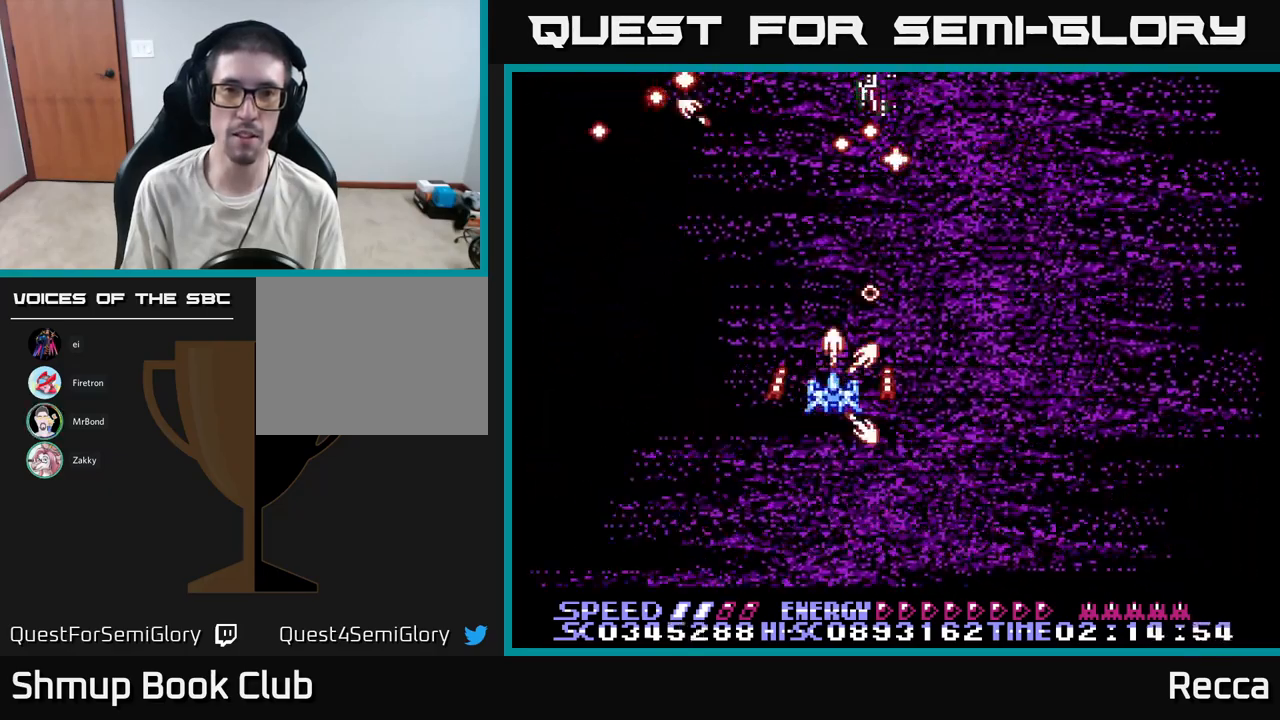
{"buttons": ["A", "X"], "events": []}
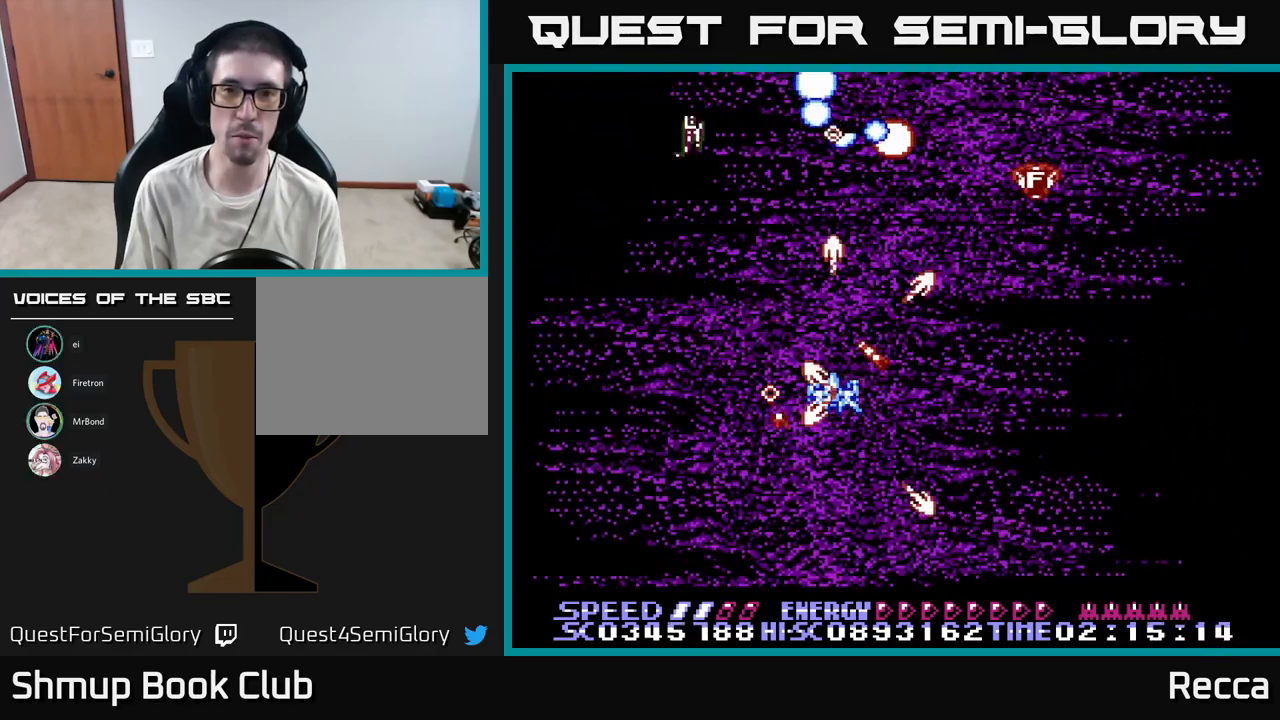
{"buttons": ["A", "X", "DPAD_DOWN"], "events": [[317, "DPAD_LEFT", "down"], [334, "DPAD_DOWN", "down"], [450, "DPAD_LEFT", "up"]]}
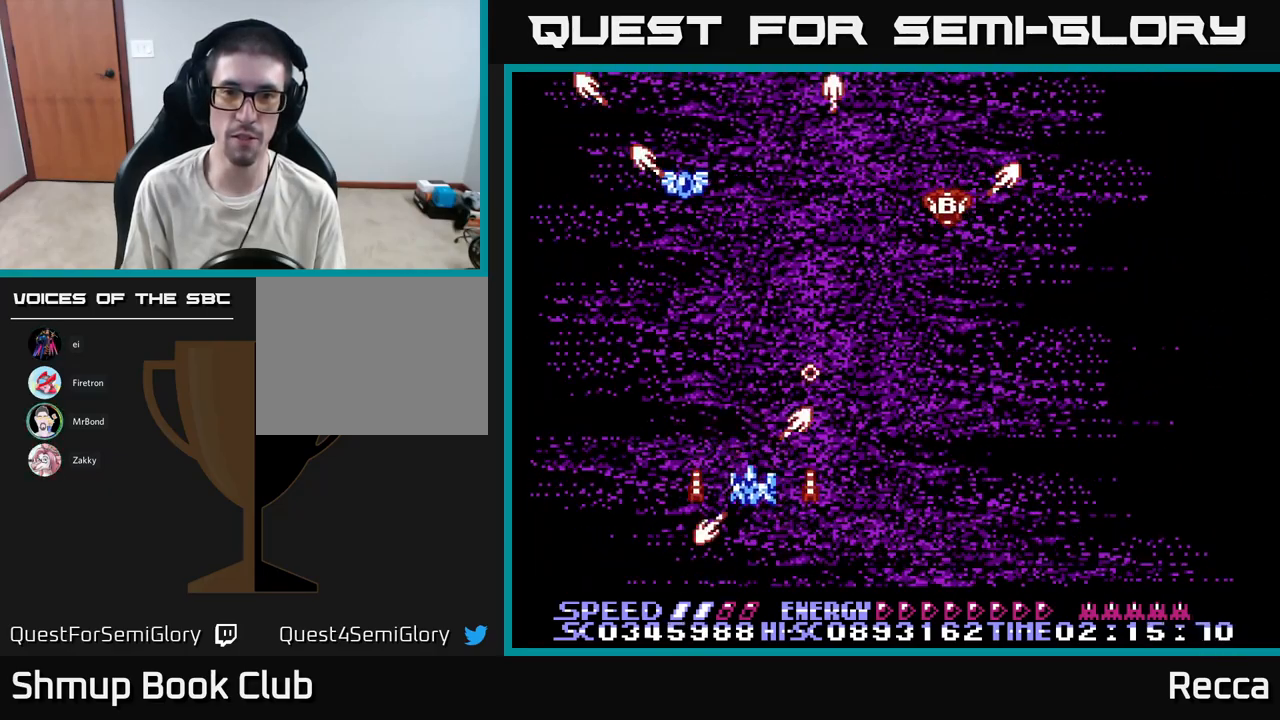
{"buttons": ["A", "X", "DPAD_UP"], "events": [[17, "DPAD_DOWN", "up"], [84, "DPAD_UP", "down"], [234, "DPAD_RIGHT", "down"], [234, "DPAD_UP", "up"], [284, "DPAD_RIGHT", "up"], [300, "DPAD_DOWN", "down"], [350, "DPAD_DOWN", "up"], [467, "DPAD_UP", "down"]]}
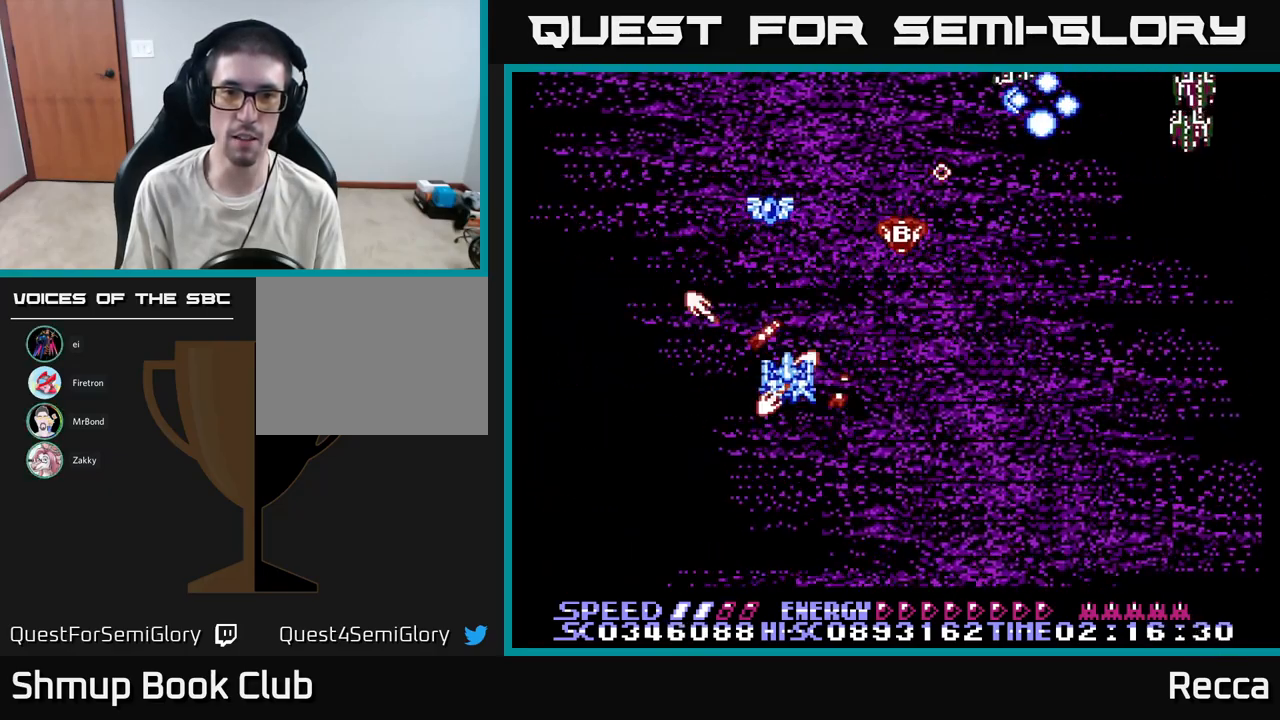
{"buttons": ["A", "X", "DPAD_DOWN", "DPAD_RIGHT"], "events": [[184, "DPAD_LEFT", "down"], [317, "DPAD_LEFT", "up"], [350, "DPAD_RIGHT", "down"], [350, "DPAD_UP", "up"], [400, "DPAD_DOWN", "down"]]}
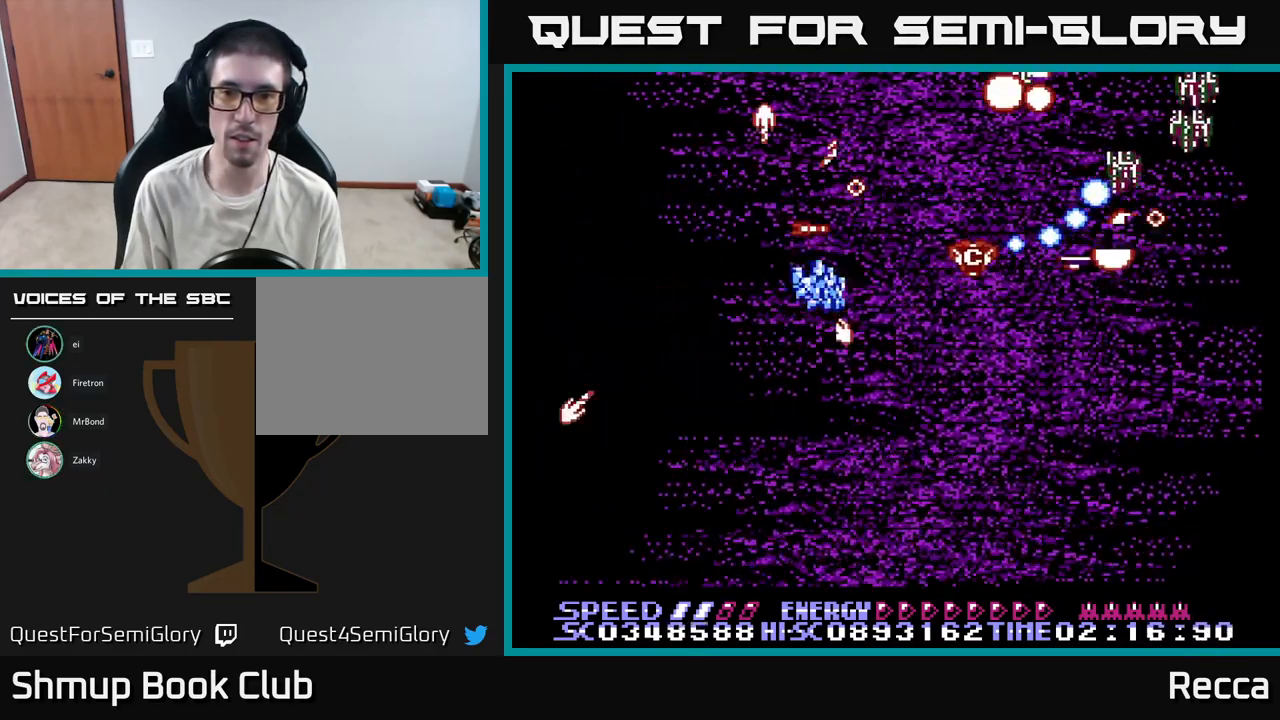
{"buttons": ["A", "X", "DPAD_LEFT"], "events": [[350, "DPAD_DOWN", "up"], [350, "DPAD_RIGHT", "up"], [384, "DPAD_LEFT", "down"]]}
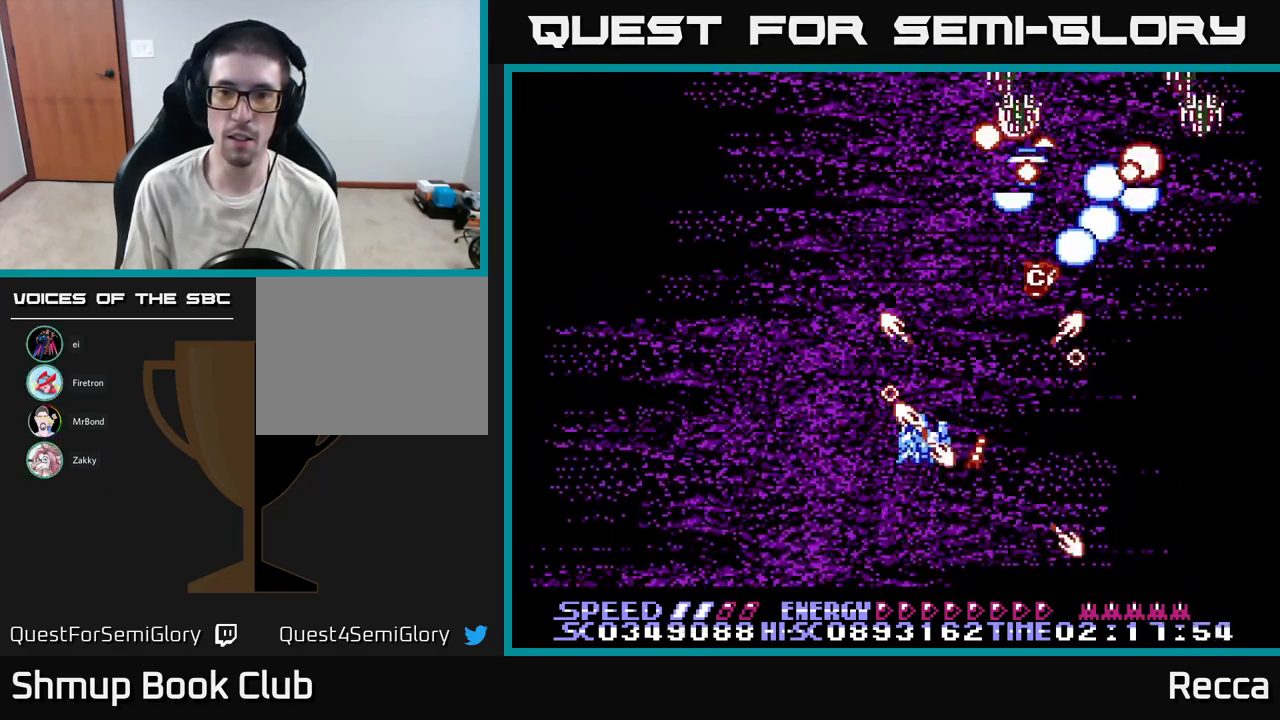
{"buttons": ["A", "X", "DPAD_UP"], "events": [[17, "DPAD_DOWN", "down"], [17, "DPAD_LEFT", "up"], [34, "DPAD_RIGHT", "down"], [67, "DPAD_DOWN", "up"], [150, "DPAD_RIGHT", "up"], [167, "DPAD_LEFT", "down"], [284, "DPAD_LEFT", "up"], [434, "DPAD_UP", "down"]]}
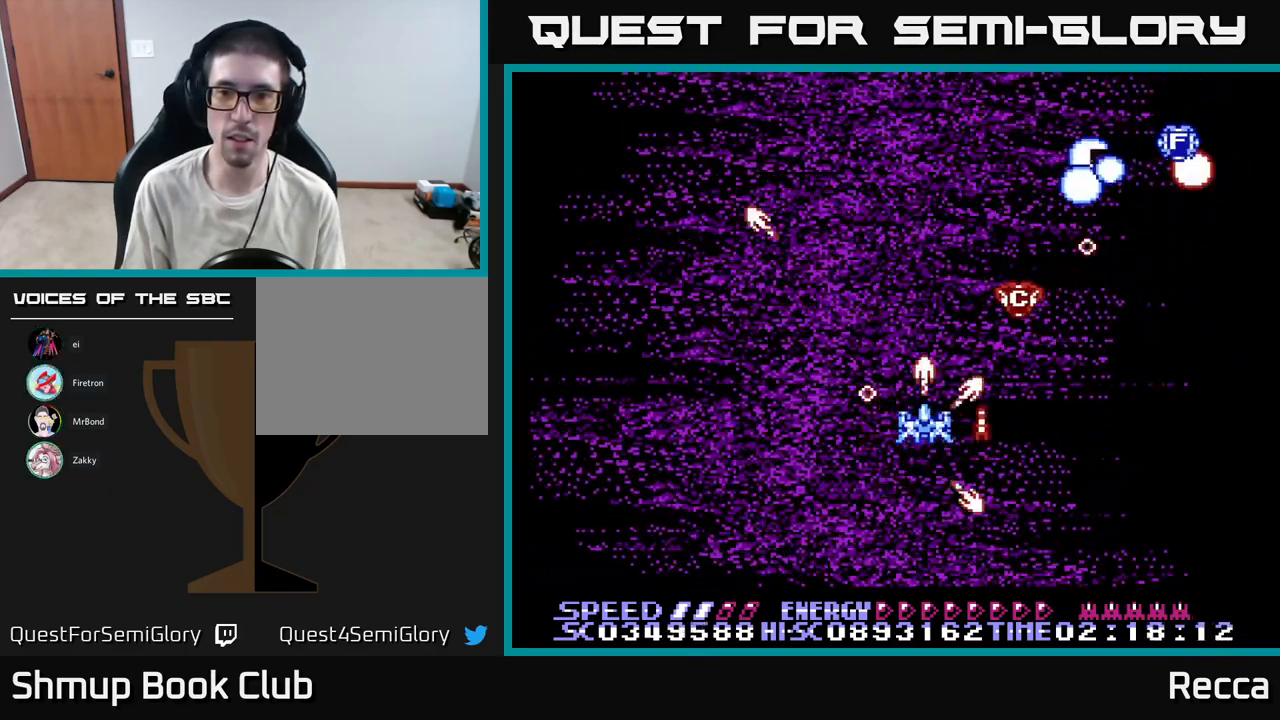
{"buttons": ["A", "X"], "events": [[17, "DPAD_UP", "up"], [300, "DPAD_DOWN", "down"], [417, "DPAD_DOWN", "up"]]}
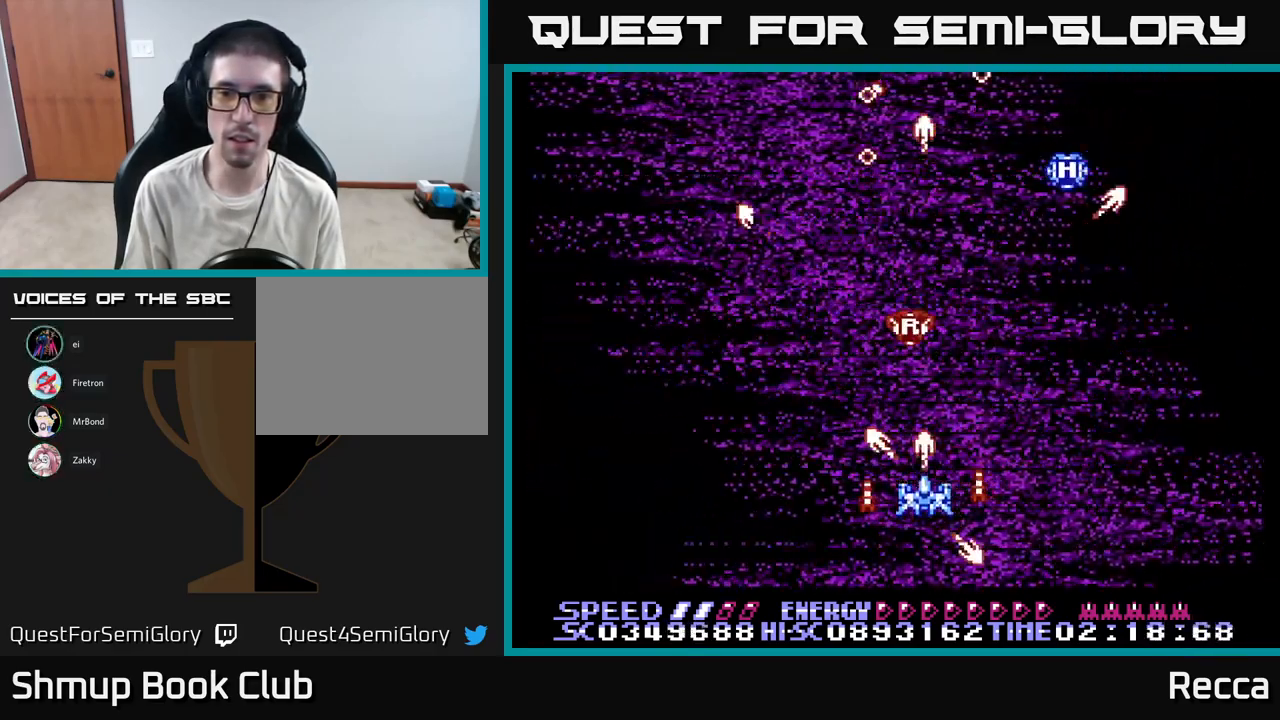
{"buttons": ["A", "X", "DPAD_LEFT"], "events": [[167, "DPAD_UP", "down"], [250, "DPAD_UP", "up"], [467, "DPAD_LEFT", "down"]]}
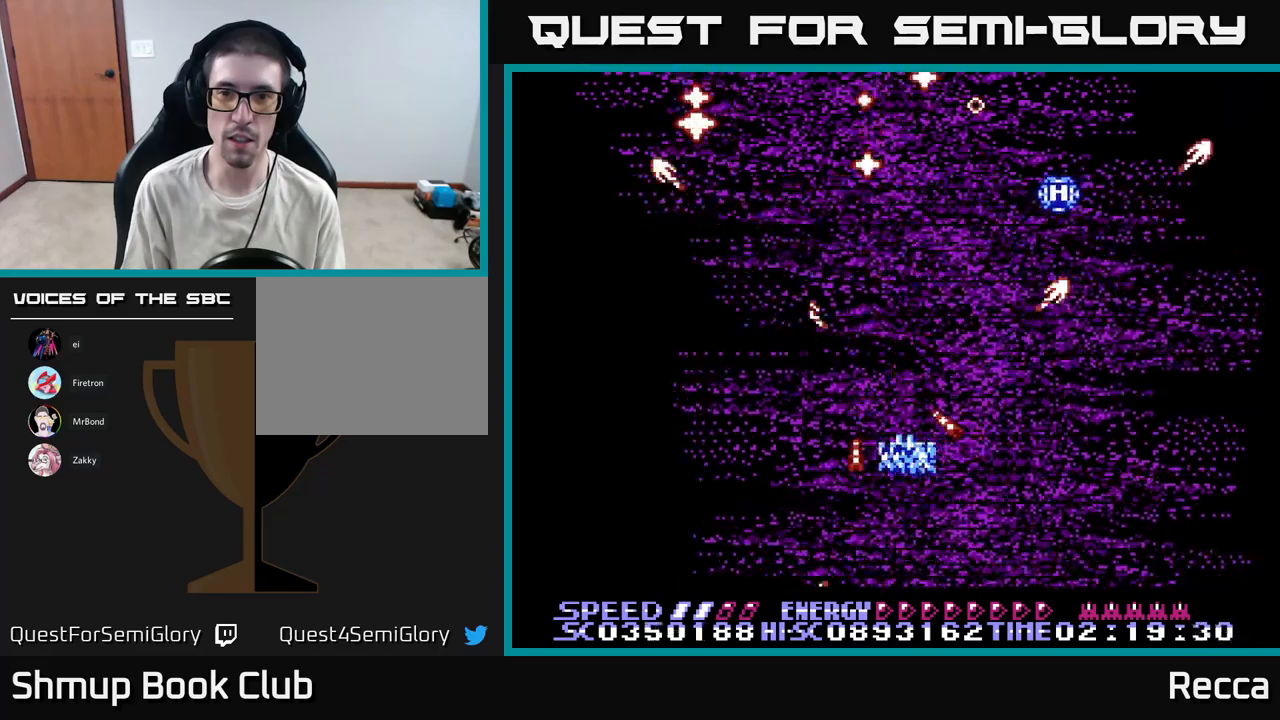
{"buttons": ["A", "X"], "events": [[150, "DPAD_LEFT", "up"]]}
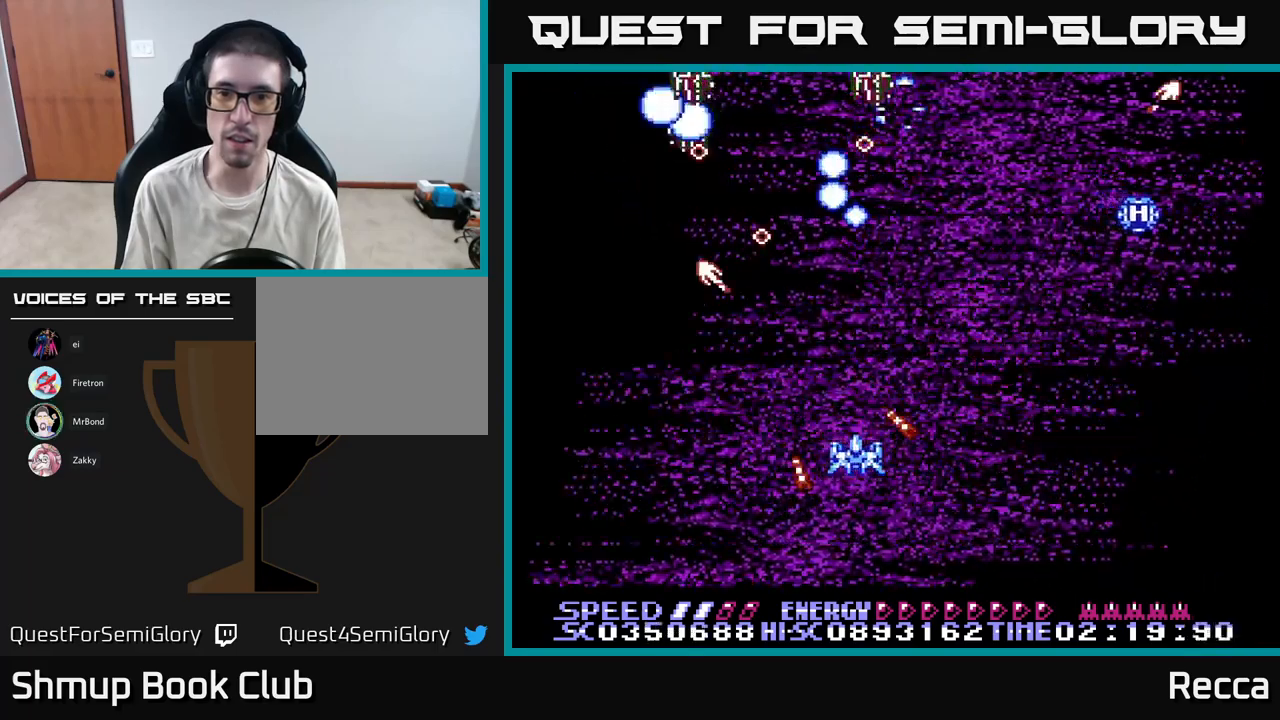
{"buttons": ["A", "X", "DPAD_UP", "DPAD_RIGHT"], "events": [[367, "DPAD_RIGHT", "down"], [433, "DPAD_UP", "down"]]}
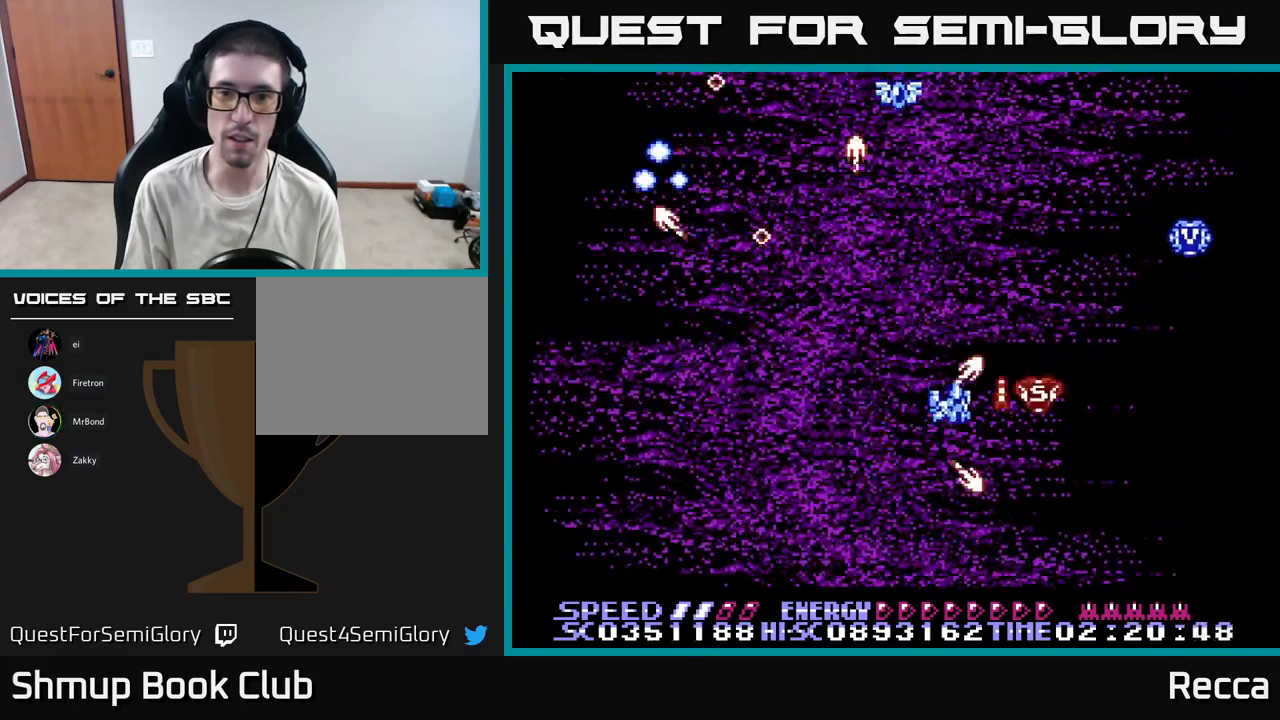
{"buttons": ["A", "X", "DPAD_UP", "DPAD_LEFT"], "events": [[100, "DPAD_DOWN", "down"], [100, "DPAD_UP", "up"], [167, "DPAD_RIGHT", "up"], [250, "DPAD_LEFT", "down"], [267, "DPAD_DOWN", "up"], [483, "DPAD_UP", "down"]]}
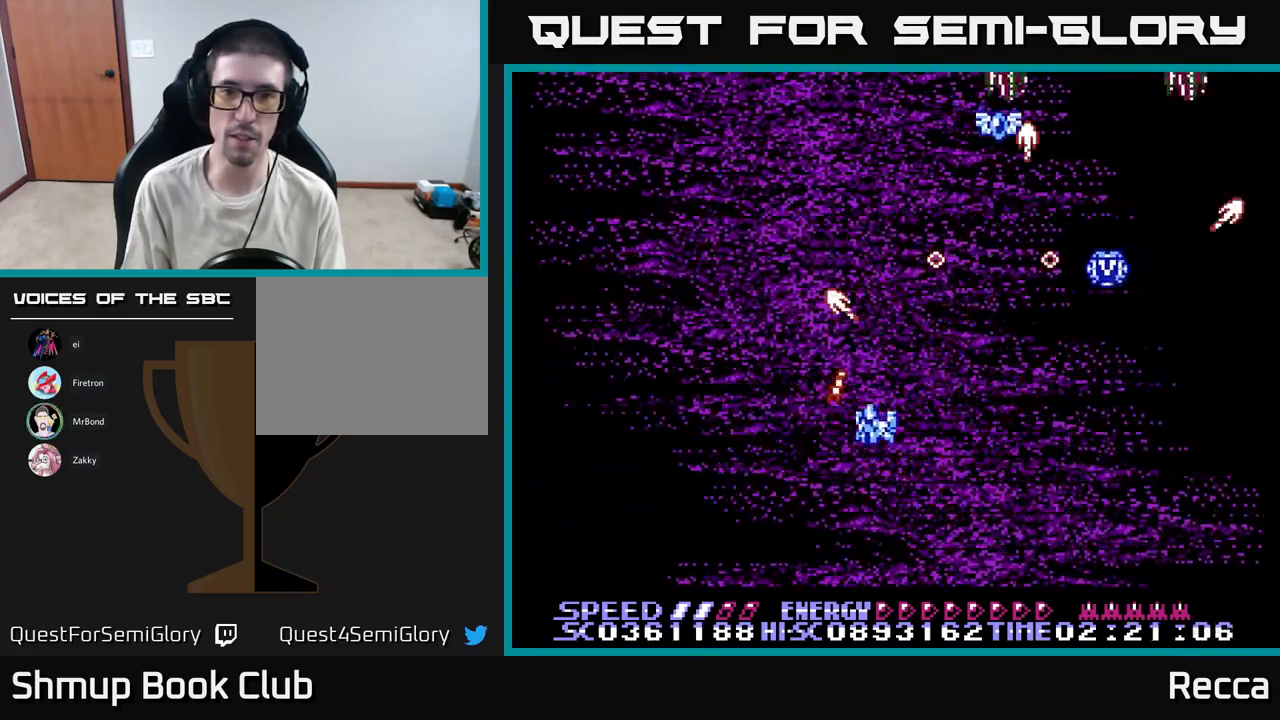
{"buttons": ["A", "X", "DPAD_RIGHT"]}
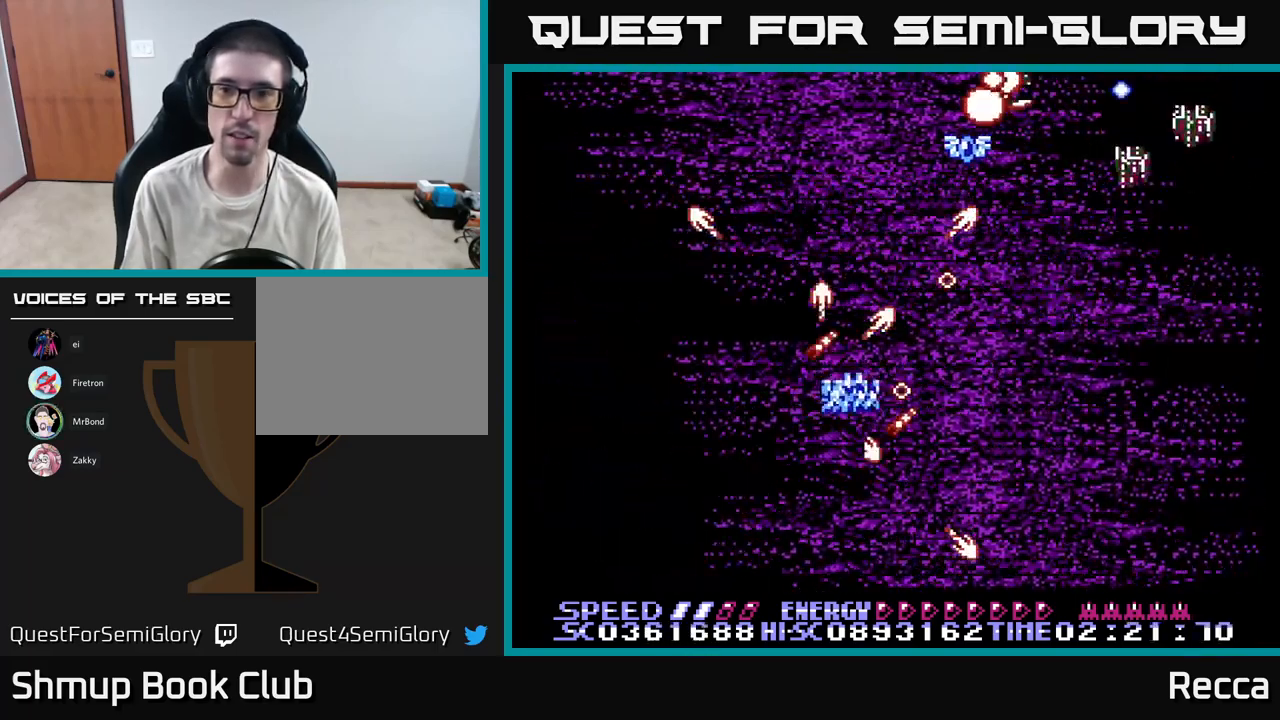
{"buttons": ["A", "X", "DPAD_UP"], "events": [[117, "DPAD_DOWN", "down"], [217, "DPAD_DOWN", "up"], [317, "DPAD_DOWN", "down"], [317, "DPAD_RIGHT", "up"], [367, "DPAD_LEFT", "down"], [383, "DPAD_DOWN", "up"], [450, "DPAD_UP", "down"], [500, "DPAD_LEFT", "up"]]}
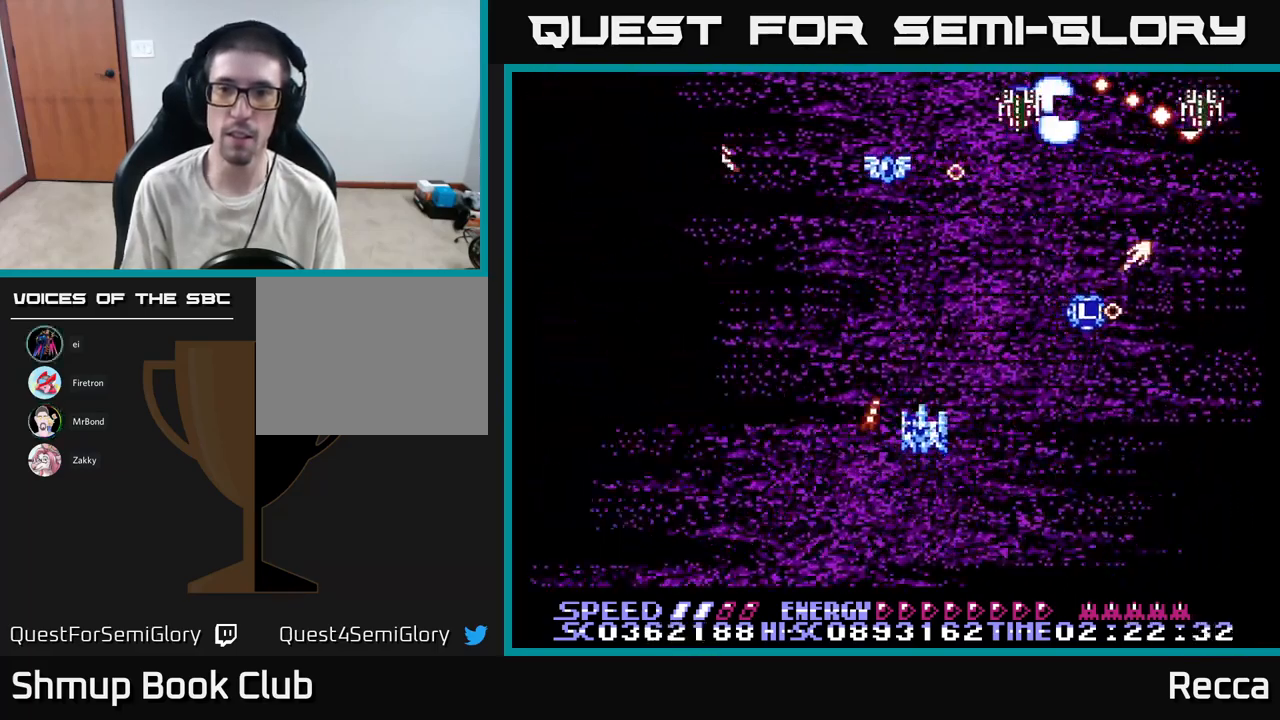
{"buttons": ["A", "X"], "events": [[50, "DPAD_UP", "up"], [333, "DPAD_RIGHT", "down"], [433, "DPAD_RIGHT", "up"]]}
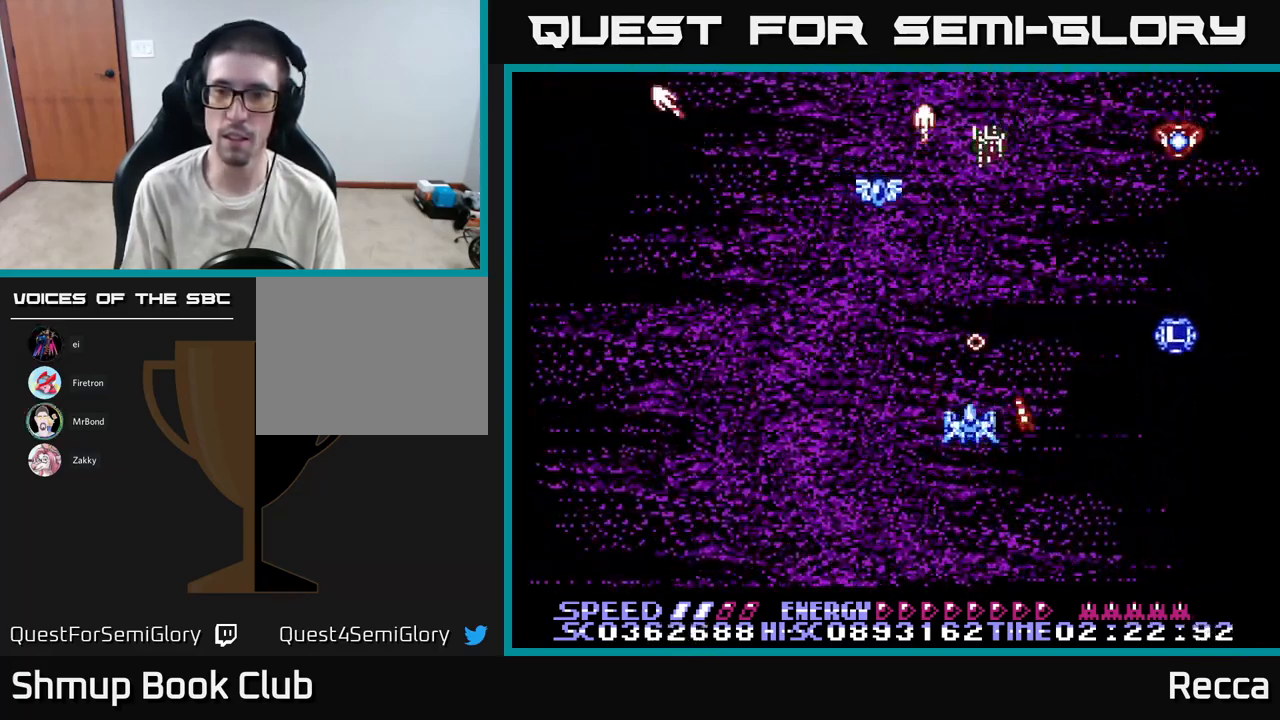
{"buttons": ["A", "X", "DPAD_DOWN"], "events": [[350, "DPAD_LEFT", "down"], [483, "DPAD_DOWN", "down"], [483, "DPAD_LEFT", "up"]]}
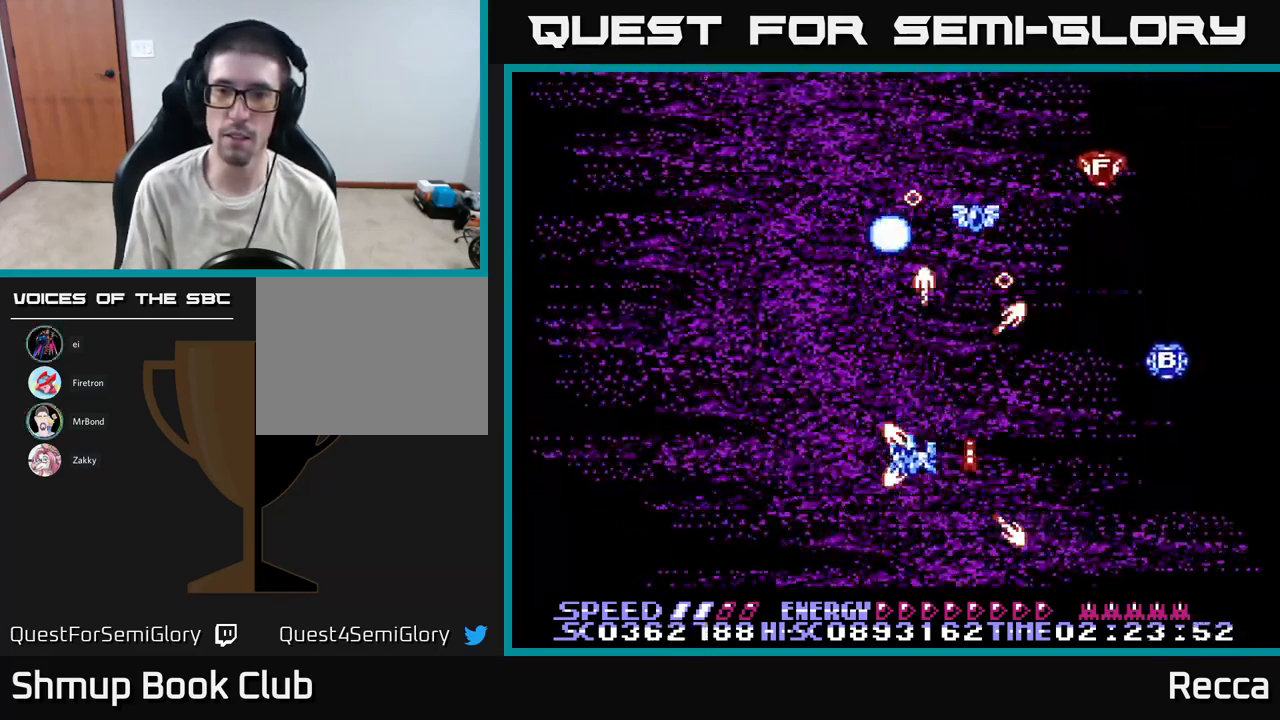
{"buttons": ["A", "X", "DPAD_UP"], "events": [[17, "DPAD_DOWN", "up"], [17, "DPAD_RIGHT", "down"], [83, "DPAD_RIGHT", "up"], [333, "DPAD_LEFT", "down"], [350, "DPAD_UP", "down"], [450, "DPAD_LEFT", "up"]]}